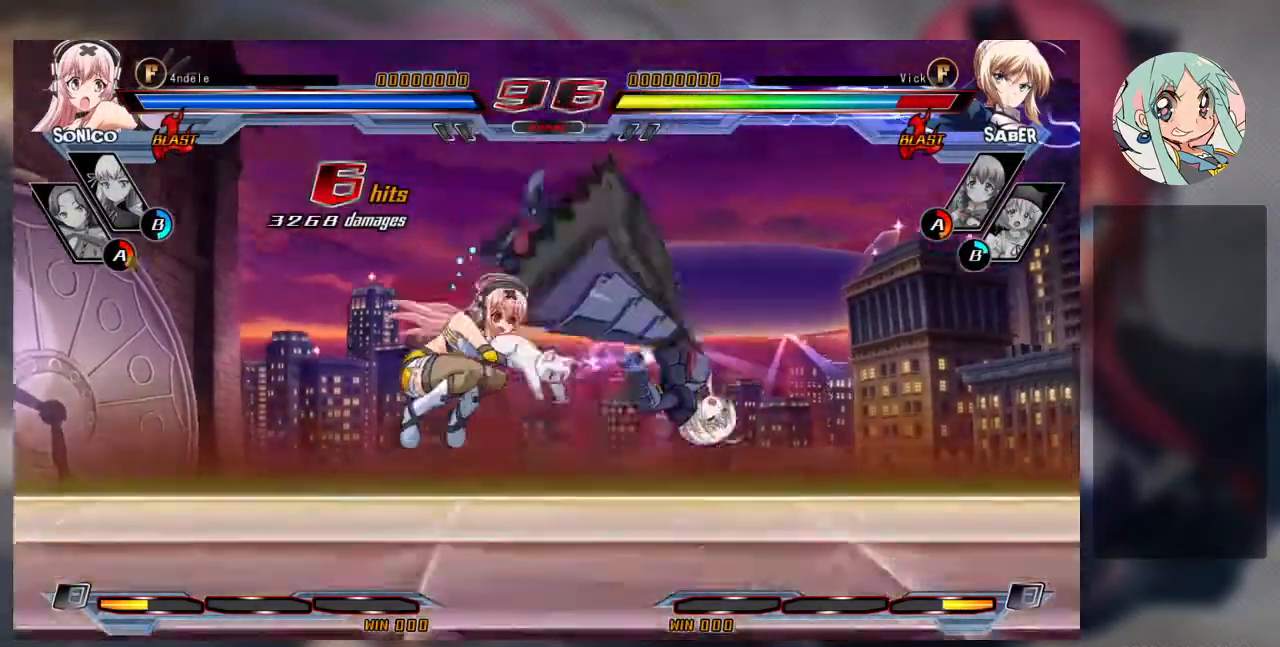
Gameplay with a controller (arcade stick); each line is a JSON object with the inputs held at the frame after it (dt_ms = milliseconds from this image to that frame). "events" lists button and stick changes between this image and that frame as [ms after this image, input, new state], when the widget could be followed in between. Not read: L3 R3.
{"dt_ms": 500, "buttons": ["SQUARE"], "left_stick": "right", "events": []}
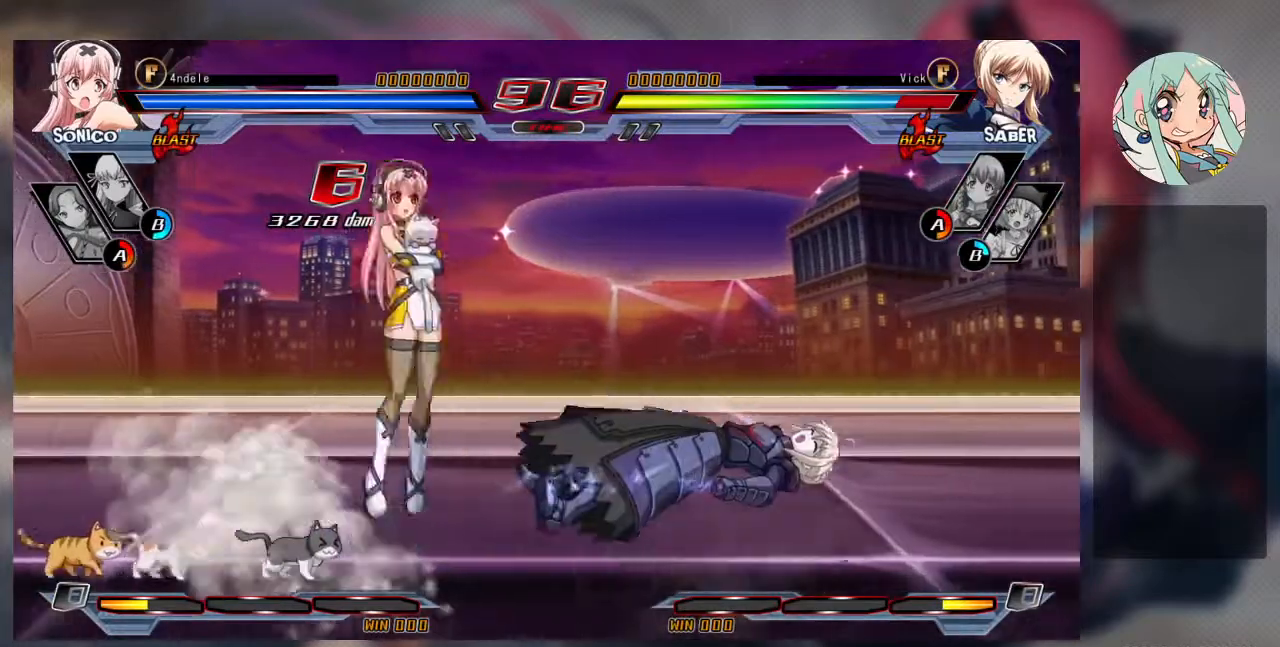
{"dt_ms": 500, "buttons": ["SQUARE"], "left_stick": "right", "events": []}
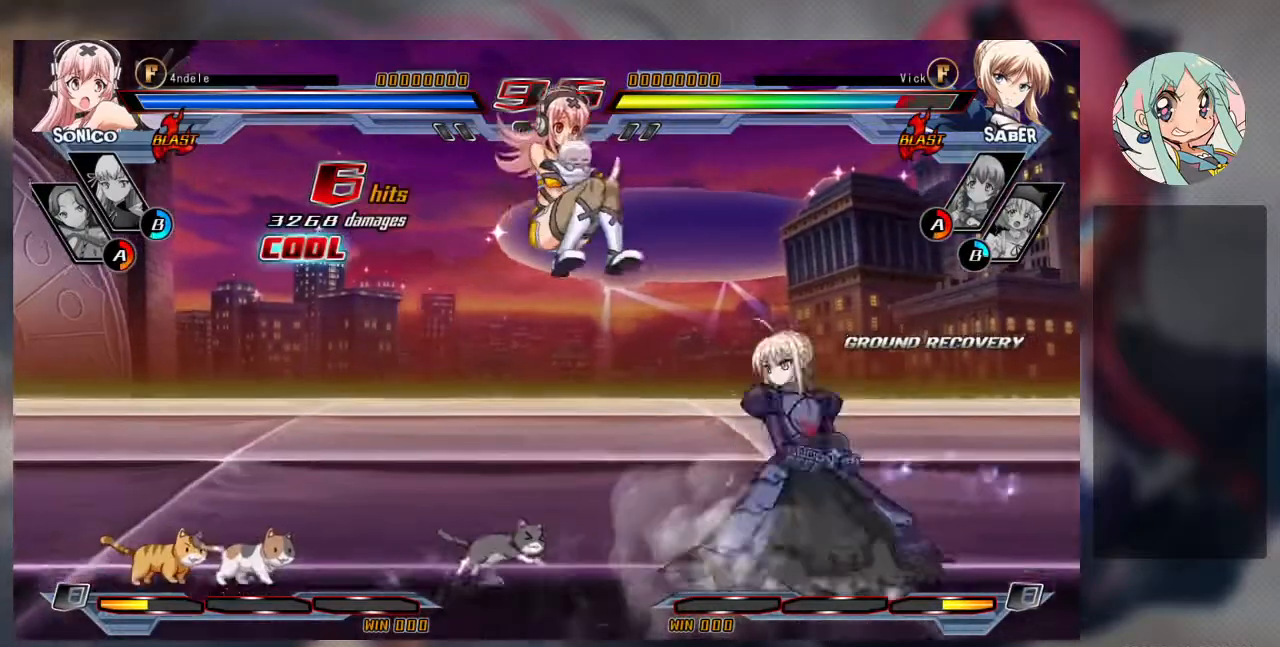
{"dt_ms": 500, "buttons": [], "left_stick": "right", "events": [[33, "SQUARE", "up"], [233, "SQUARE", "down"], [267, "left_stick", "down-right"], [367, "SQUARE", "up"], [467, "left_stick", "right"]]}
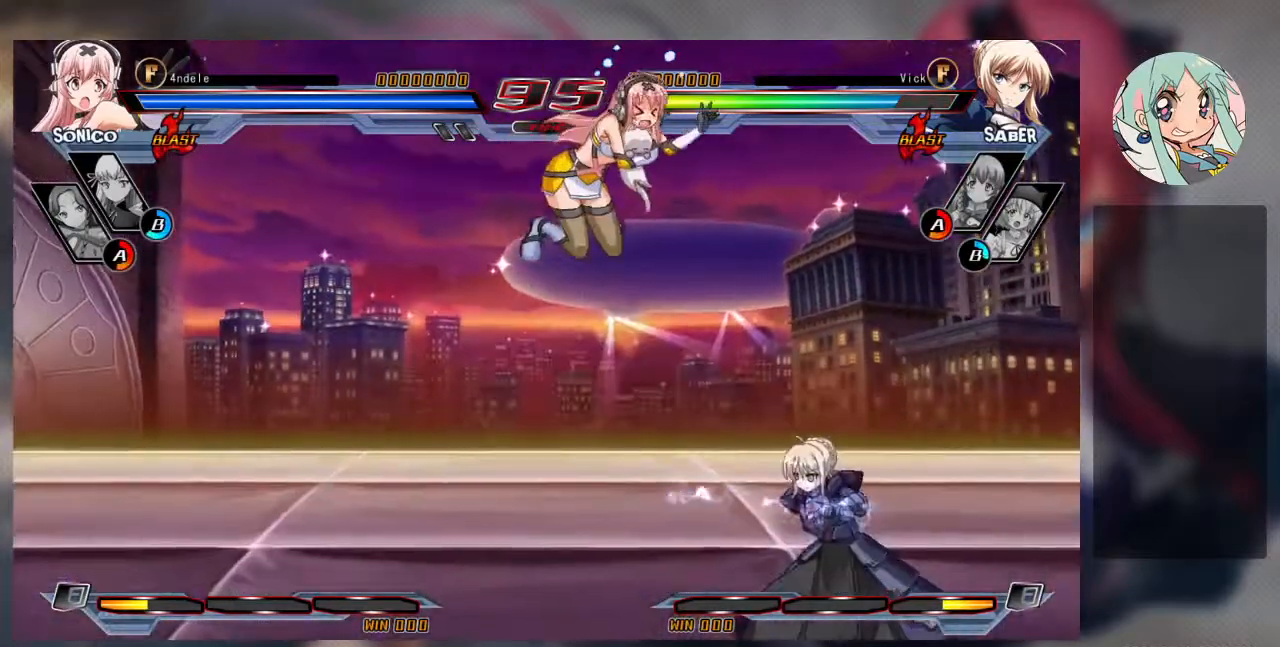
{"dt_ms": 500, "buttons": [], "left_stick": "right", "events": []}
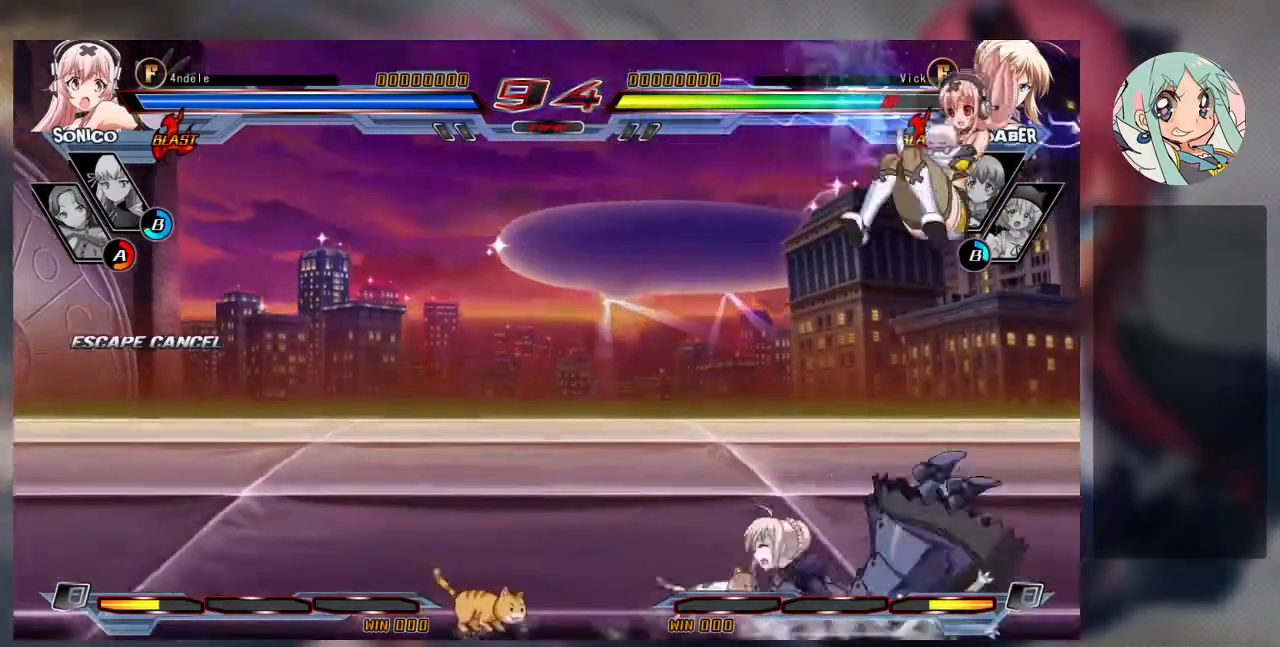
{"dt_ms": 1000, "buttons": ["SQUARE"], "left_stick": "down-left"}
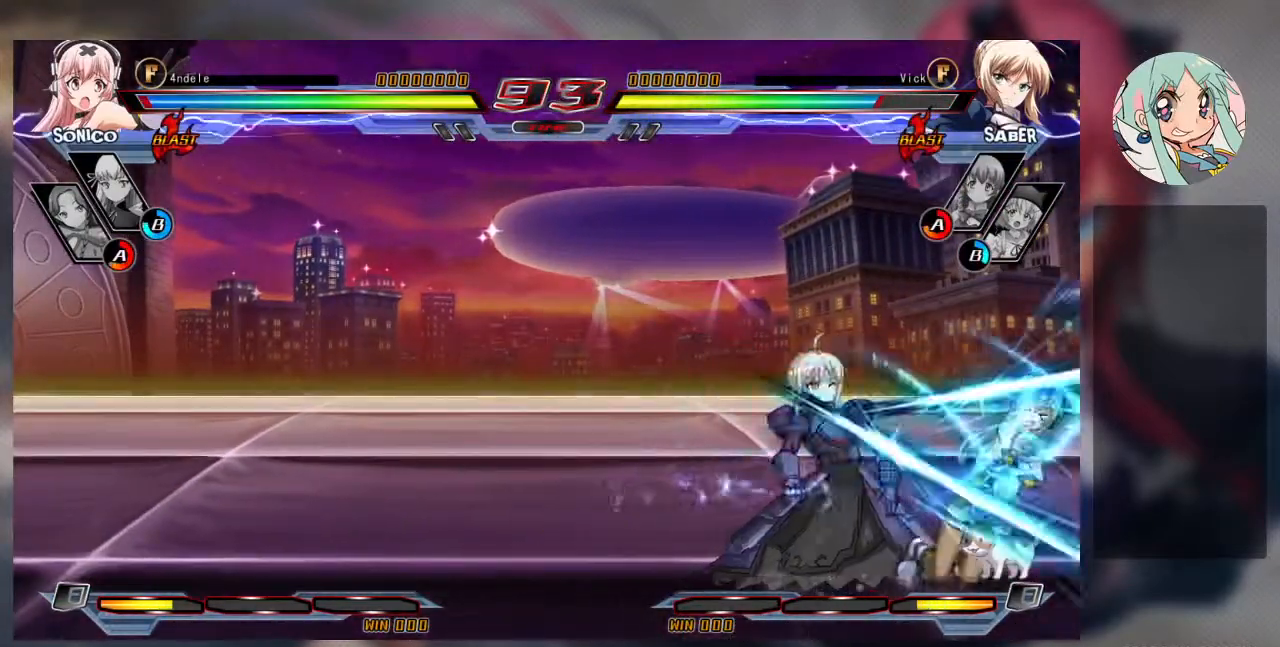
{"dt_ms": 500, "buttons": [], "left_stick": "down-left", "events": [[100, "SQUARE", "up"], [200, "SQUARE", "down"], [333, "SQUARE", "up"], [367, "TRIANGLE", "down"], [500, "TRIANGLE", "up"]]}
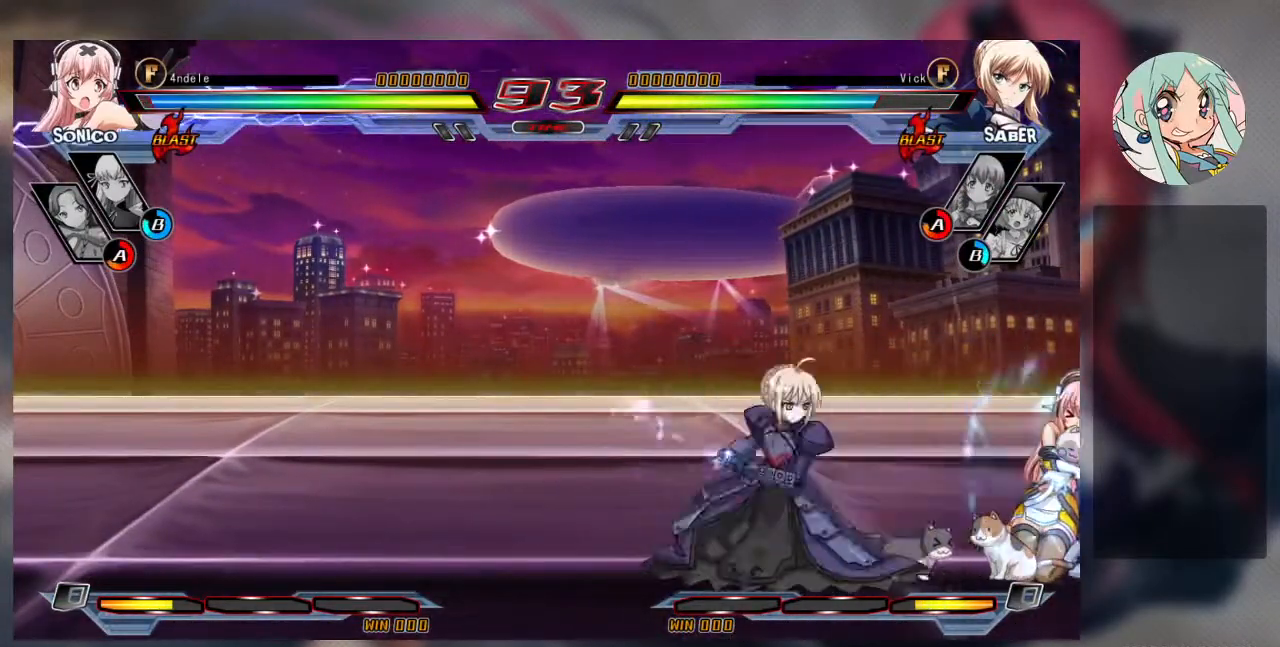
{"dt_ms": 500, "buttons": [], "left_stick": "center", "events": [[167, "R1", "down"], [233, "left_stick", "center"], [300, "R1", "up"]]}
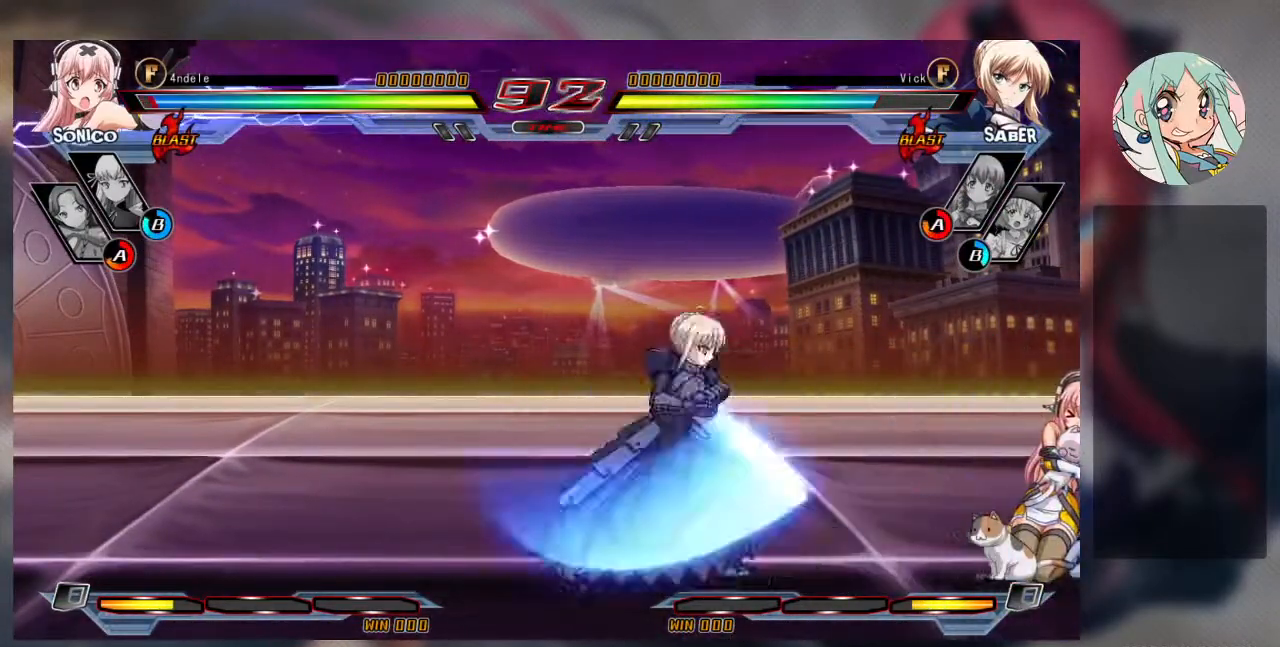
{"dt_ms": 500, "buttons": [], "left_stick": "left", "events": [[33, "left_stick", "down"], [133, "left_stick", "center"], [167, "TRIANGLE", "down"], [267, "TRIANGLE", "up"], [500, "left_stick", "left"]]}
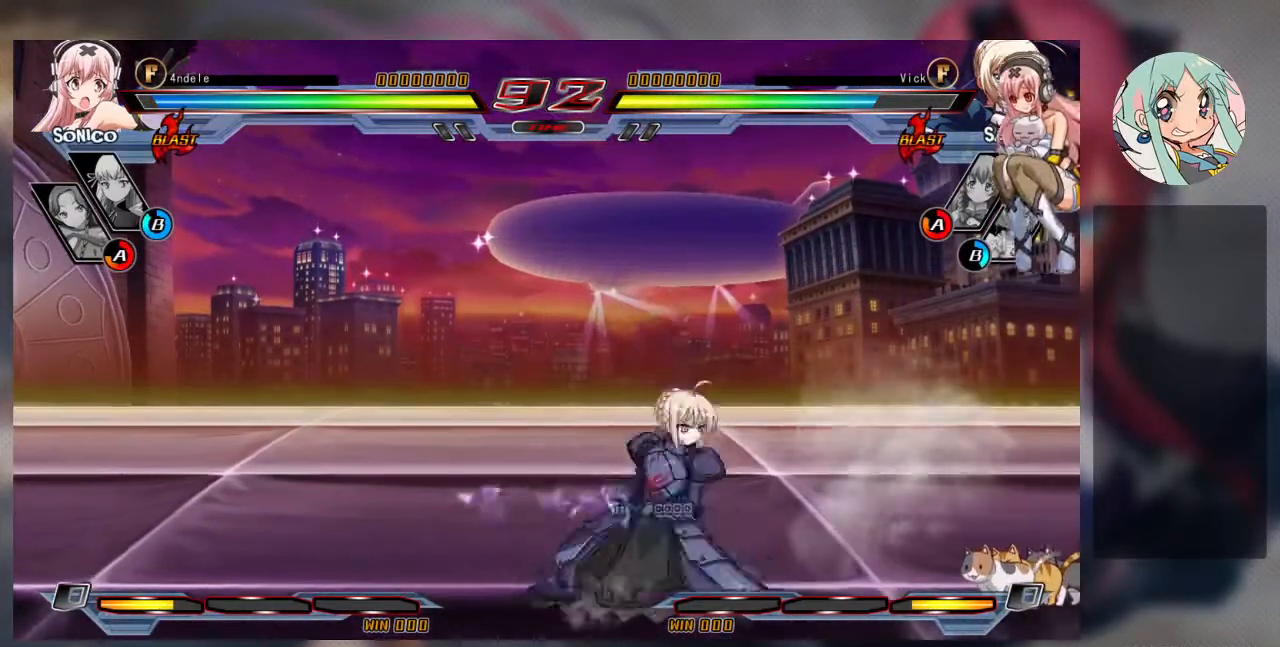
{"dt_ms": 500, "buttons": [], "left_stick": "up-left", "events": [[133, "left_stick", "up-left"]]}
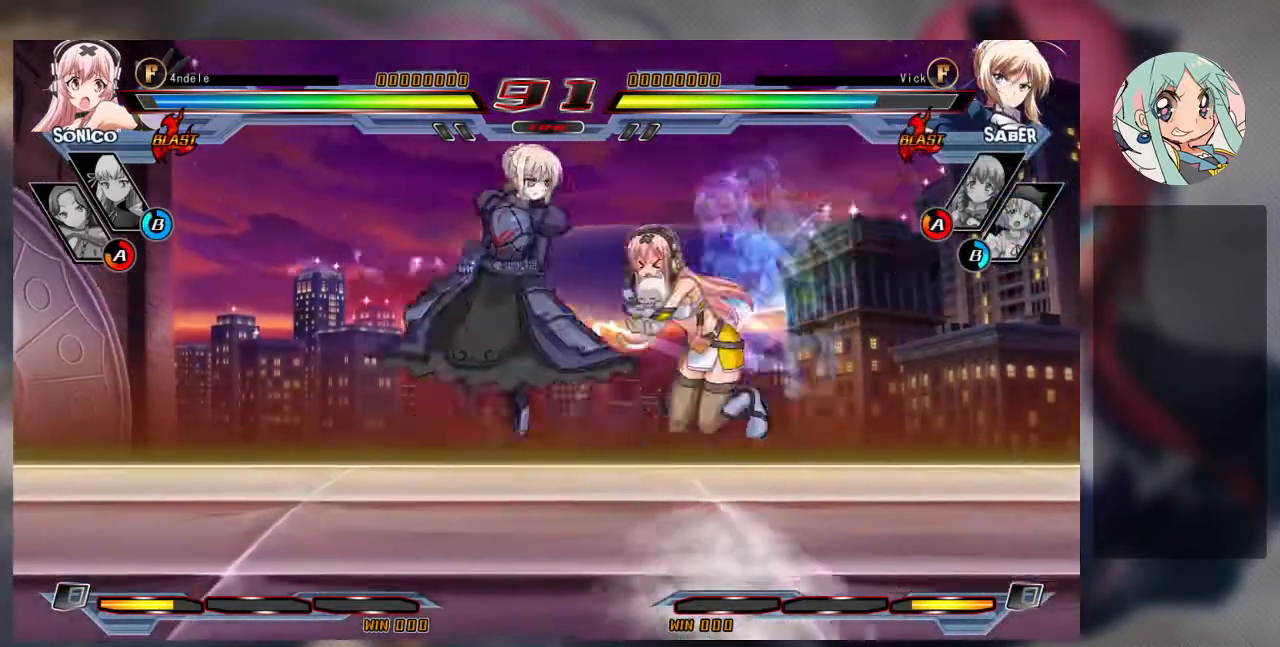
{"dt_ms": 500, "buttons": ["SQUARE"], "left_stick": "center", "events": [[167, "left_stick", "right"], [233, "left_stick", "center"], [300, "left_stick", "right"], [467, "SQUARE", "down"], [467, "left_stick", "center"]]}
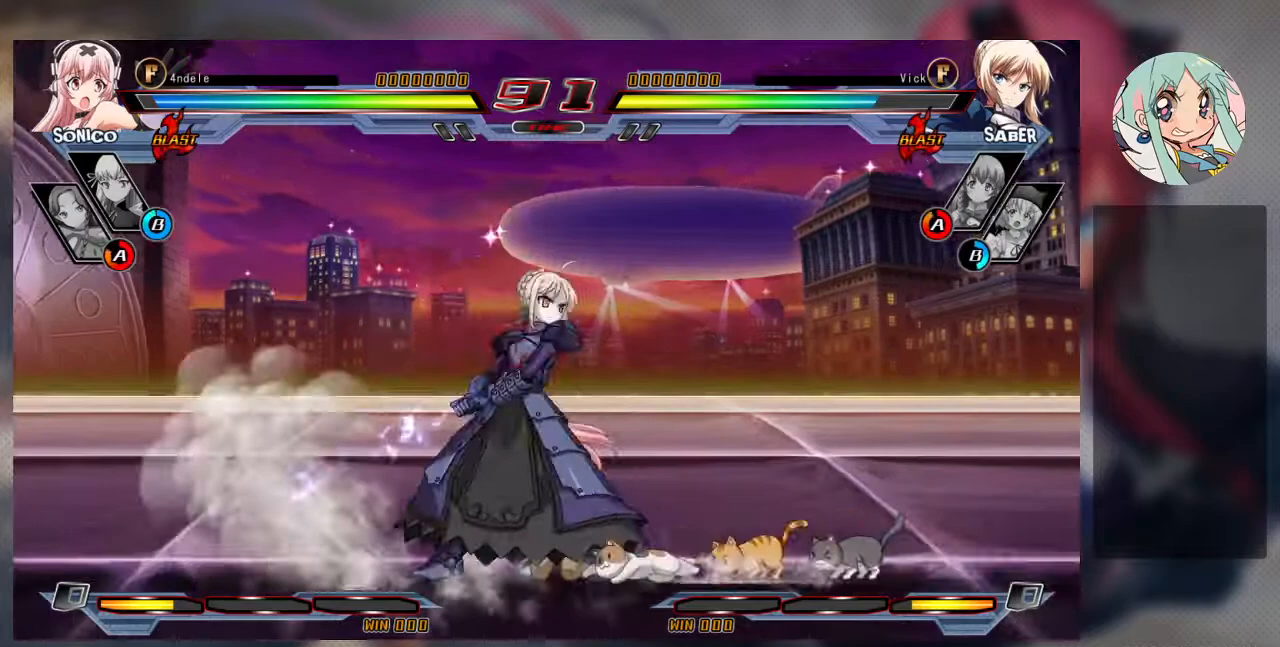
{"dt_ms": 500, "buttons": ["SQUARE"], "left_stick": "down", "events": [[133, "SQUARE", "up"], [200, "left_stick", "down"], [233, "SQUARE", "down"], [367, "SQUARE", "up"], [433, "SQUARE", "down"]]}